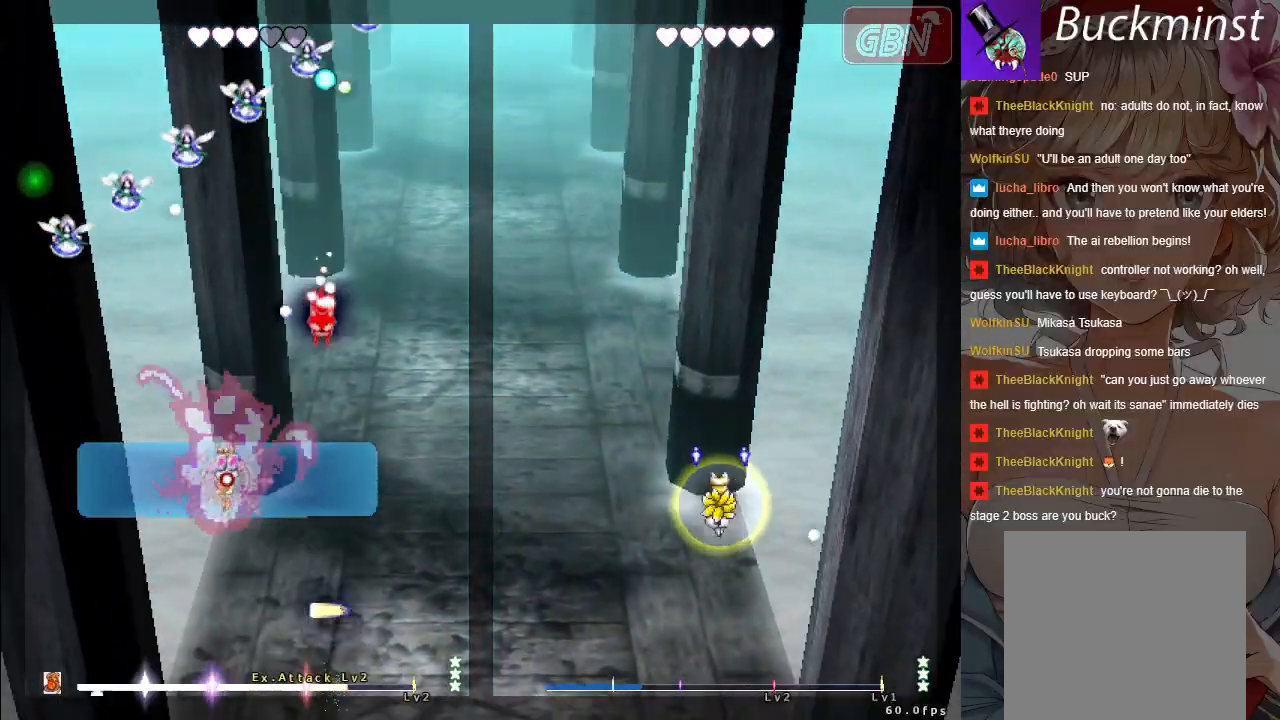
Gameplay with a controller (Xbox layout); each line is a JSON object with the inputs held at the frame after it. "events" lists button and stick changes between this image and that frame as [ms after this image, input, new state], when the widget could be followed in between. Not read: Z right_stick.
{"buttons": ["A", "X"], "left_stick": "center", "events": [[217, "left_stick", "down-left"], [417, "left_stick", "center"], [433, "R1", "up"]]}
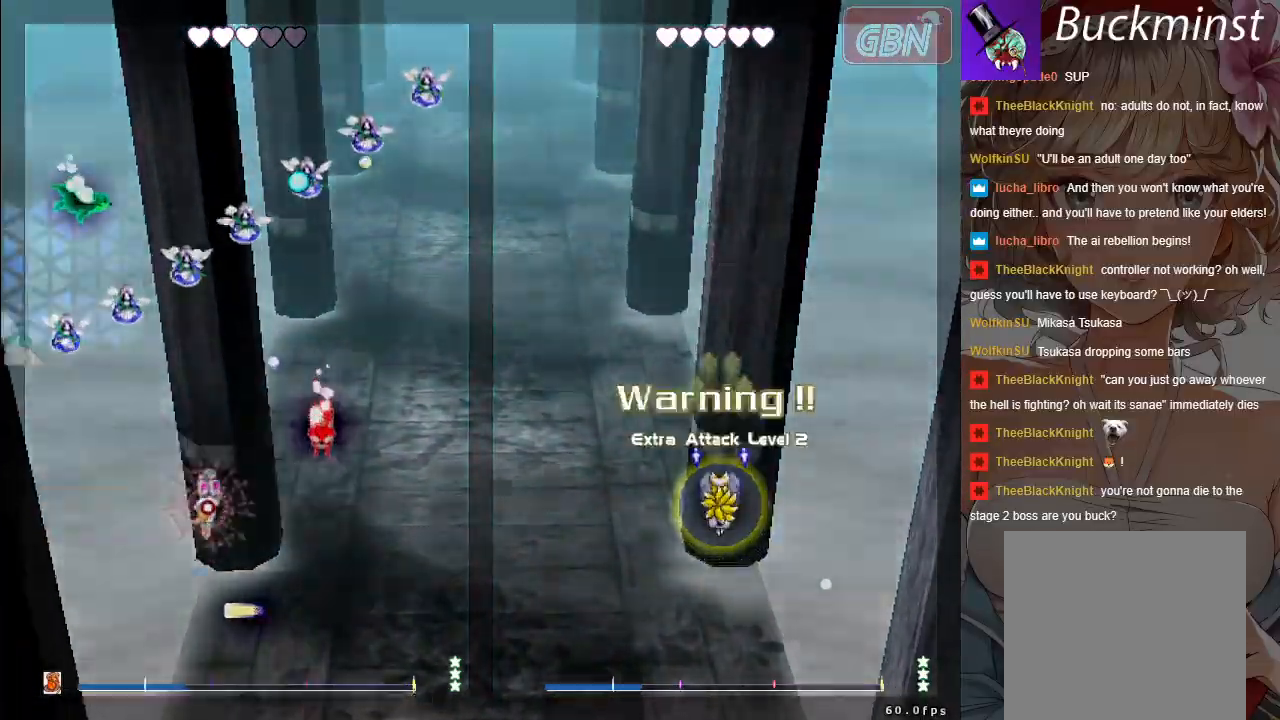
{"buttons": ["A", "X"], "left_stick": "center", "events": [[150, "left_stick", "down-left"], [283, "left_stick", "center"]]}
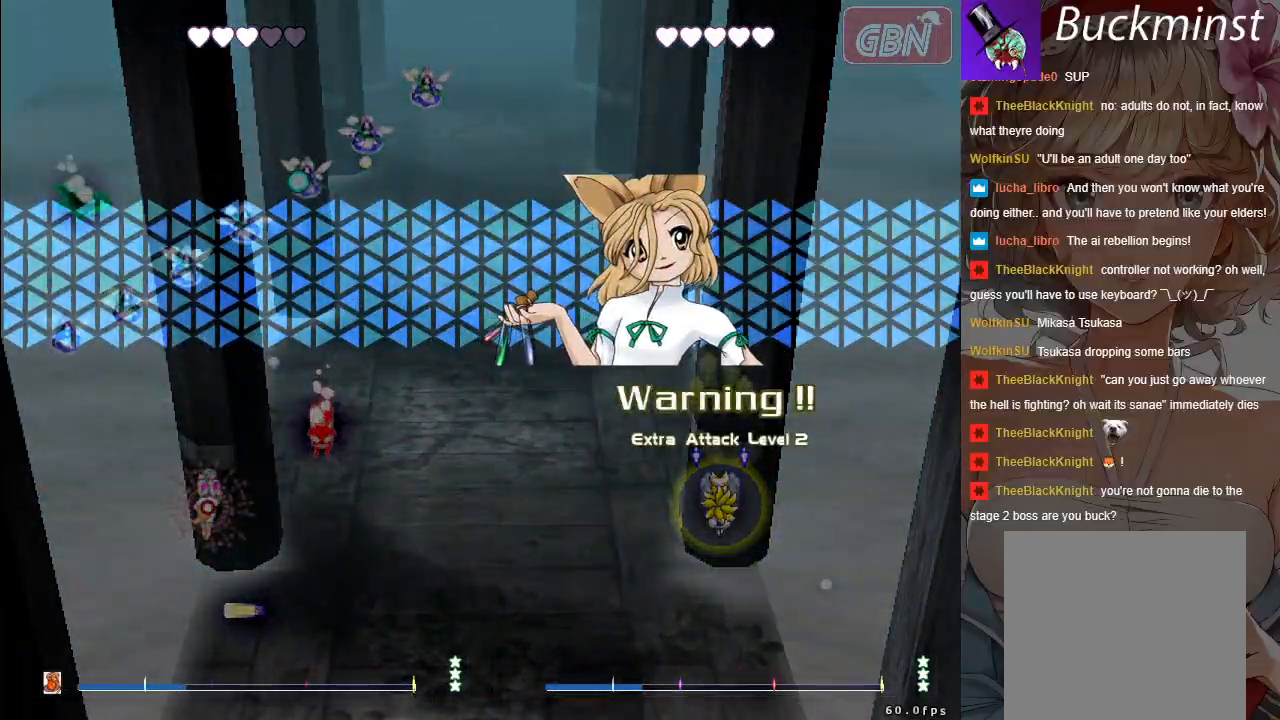
{"buttons": ["A", "X"], "left_stick": "down-right", "events": [[67, "left_stick", "down-right"]]}
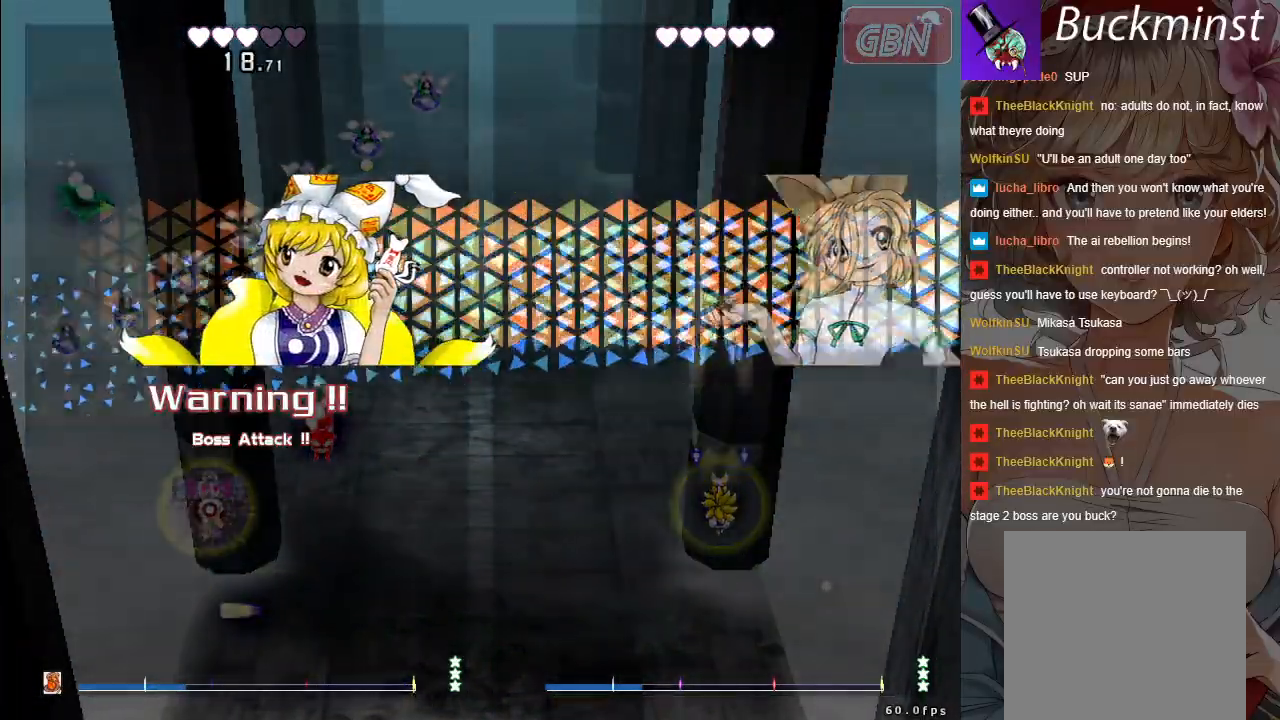
{"buttons": ["A", "X"], "left_stick": "down-right", "events": []}
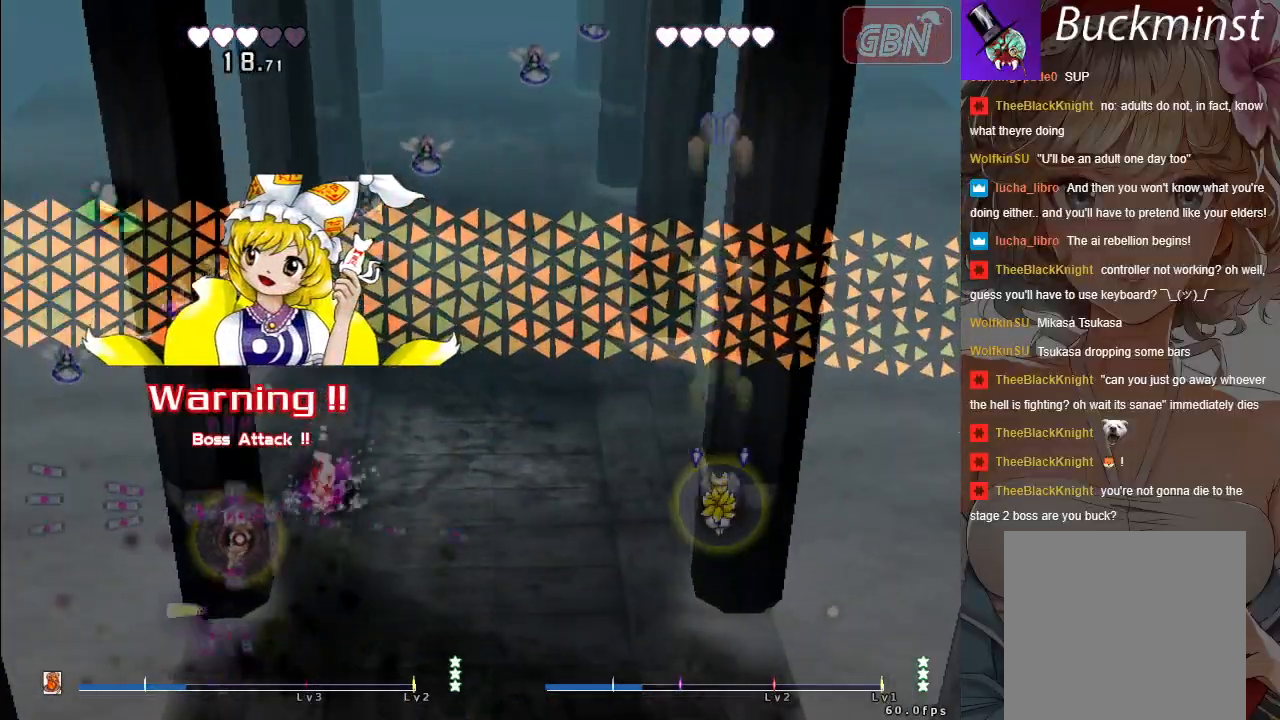
{"buttons": ["A", "X"], "left_stick": "center", "events": [[33, "left_stick", "center"]]}
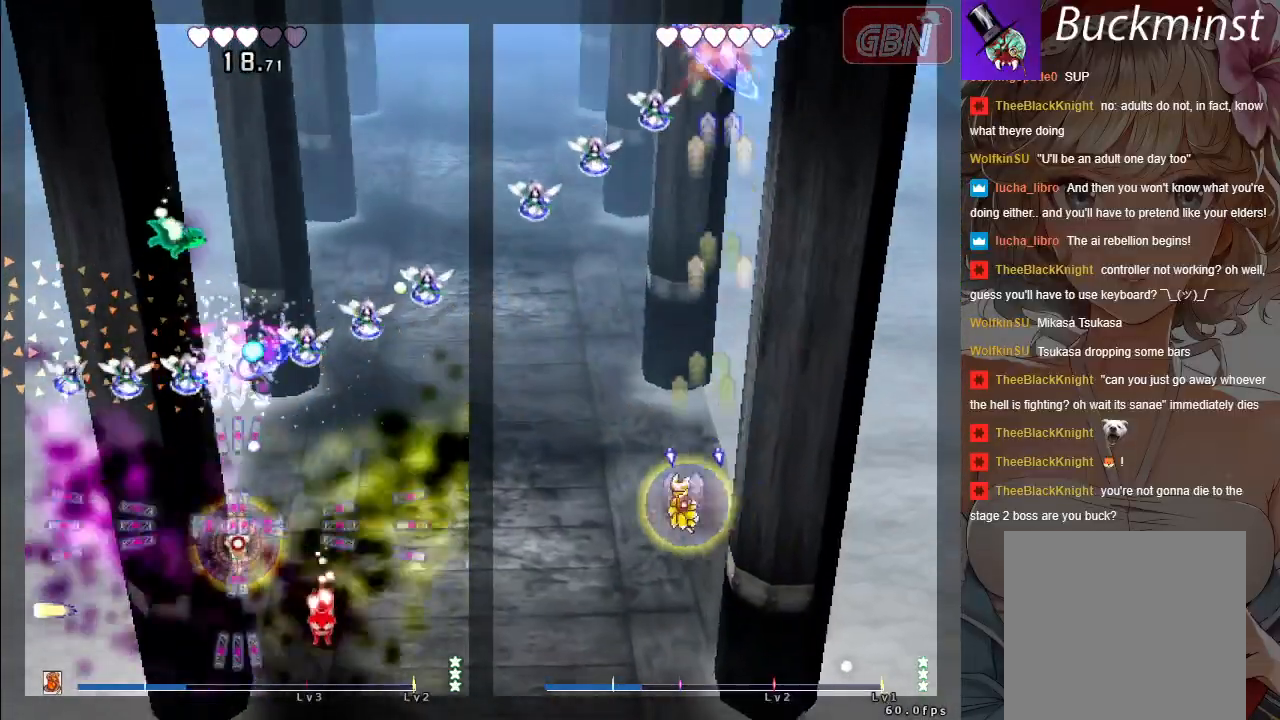
{"buttons": ["A", "X"], "left_stick": "left", "events": [[150, "left_stick", "down-right"], [367, "left_stick", "down-left"], [417, "left_stick", "left"]]}
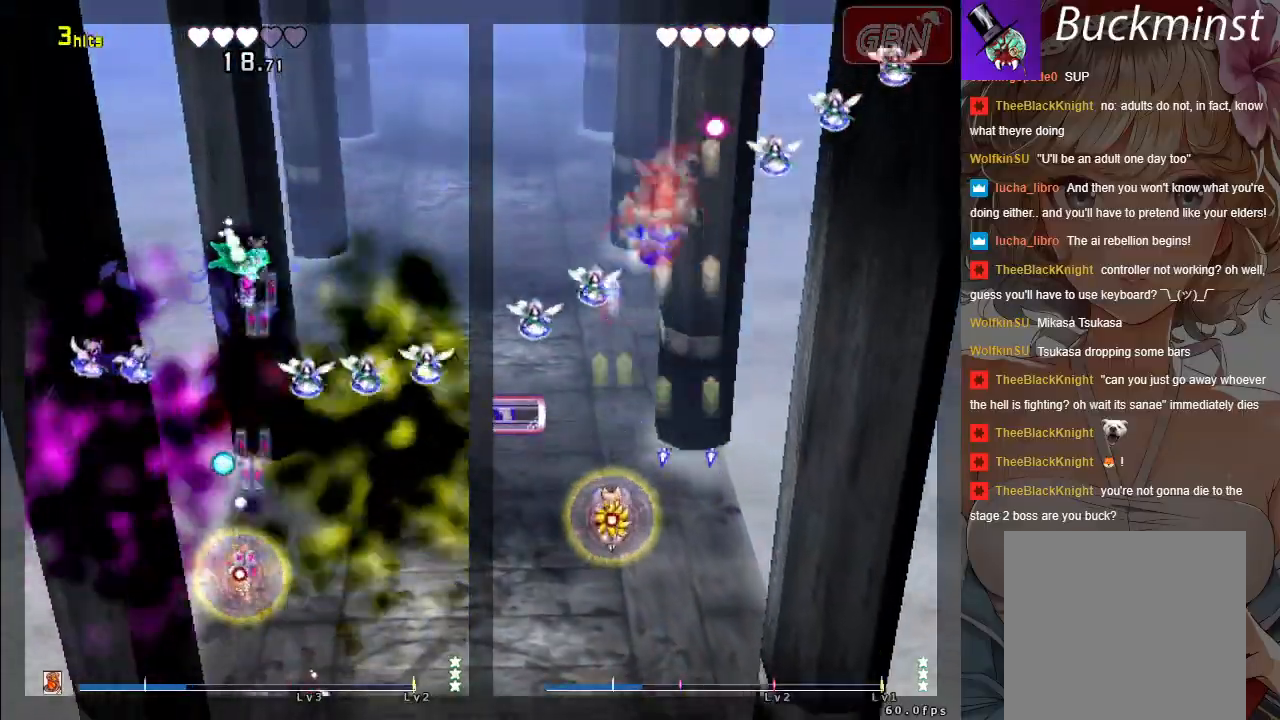
{"buttons": ["A", "X"], "left_stick": "up-right", "events": [[100, "left_stick", "down"], [300, "left_stick", "right"], [467, "left_stick", "up-right"]]}
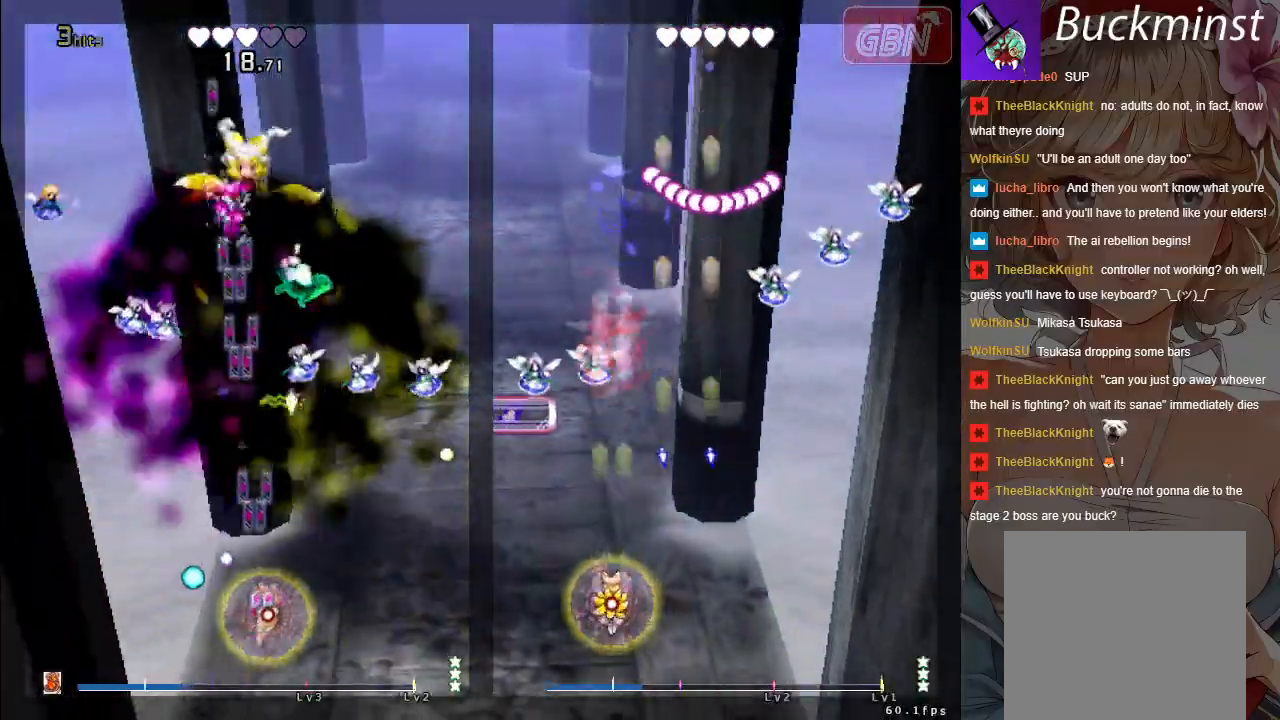
{"buttons": ["A", "X"], "left_stick": "right", "events": [[167, "left_stick", "right"]]}
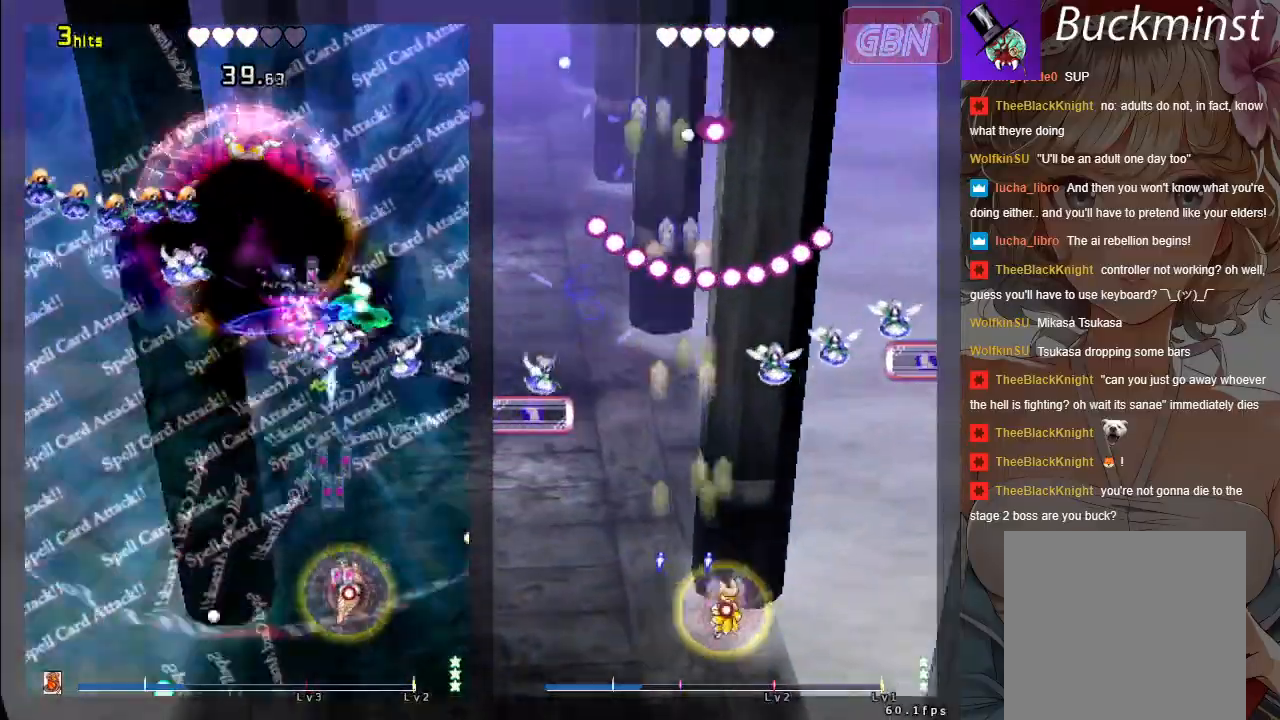
{"buttons": ["A", "X"], "left_stick": "up-left", "events": [[133, "left_stick", "up"], [183, "left_stick", "up-left"]]}
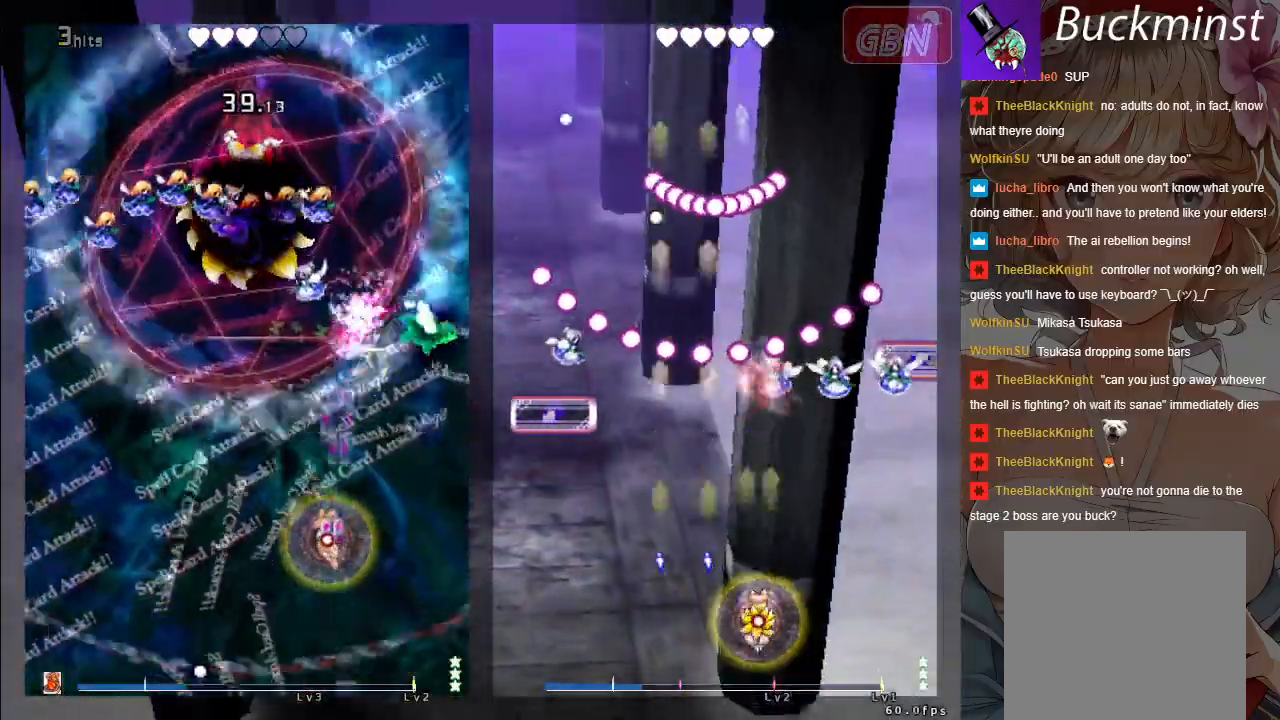
{"buttons": ["A", "X"], "left_stick": "left", "events": [[117, "left_stick", "left"]]}
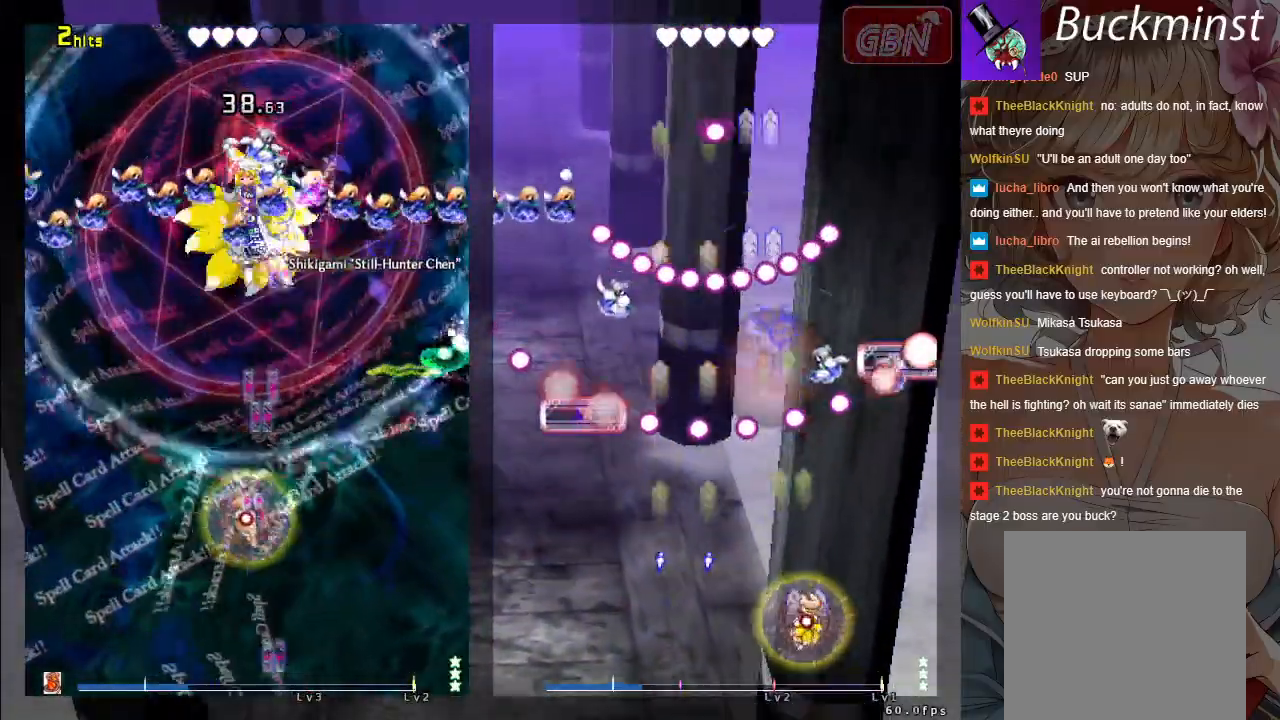
{"buttons": ["A", "X"], "left_stick": "up-right", "events": [[83, "left_stick", "up-left"], [283, "left_stick", "up"], [450, "left_stick", "up-right"]]}
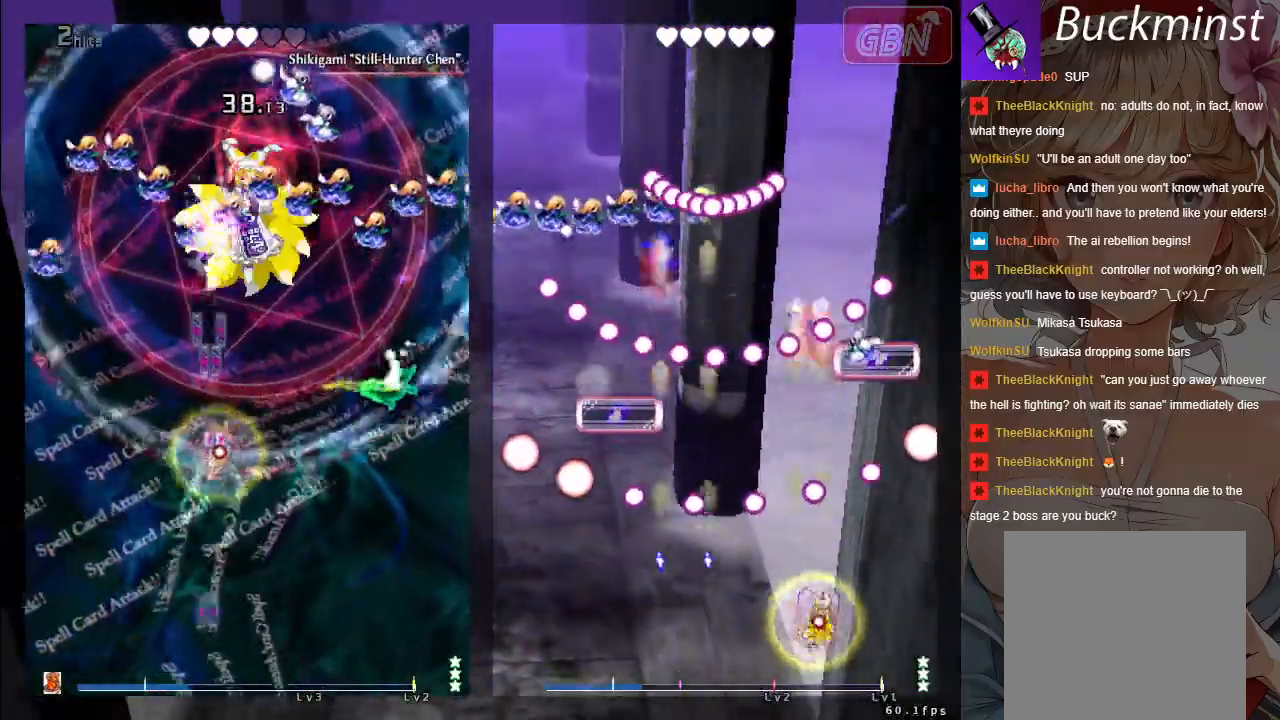
{"buttons": ["A", "X"], "left_stick": "down-right", "events": [[117, "left_stick", "up"], [250, "left_stick", "center"], [300, "R1", "down"], [417, "R1", "up"], [483, "left_stick", "down-right"]]}
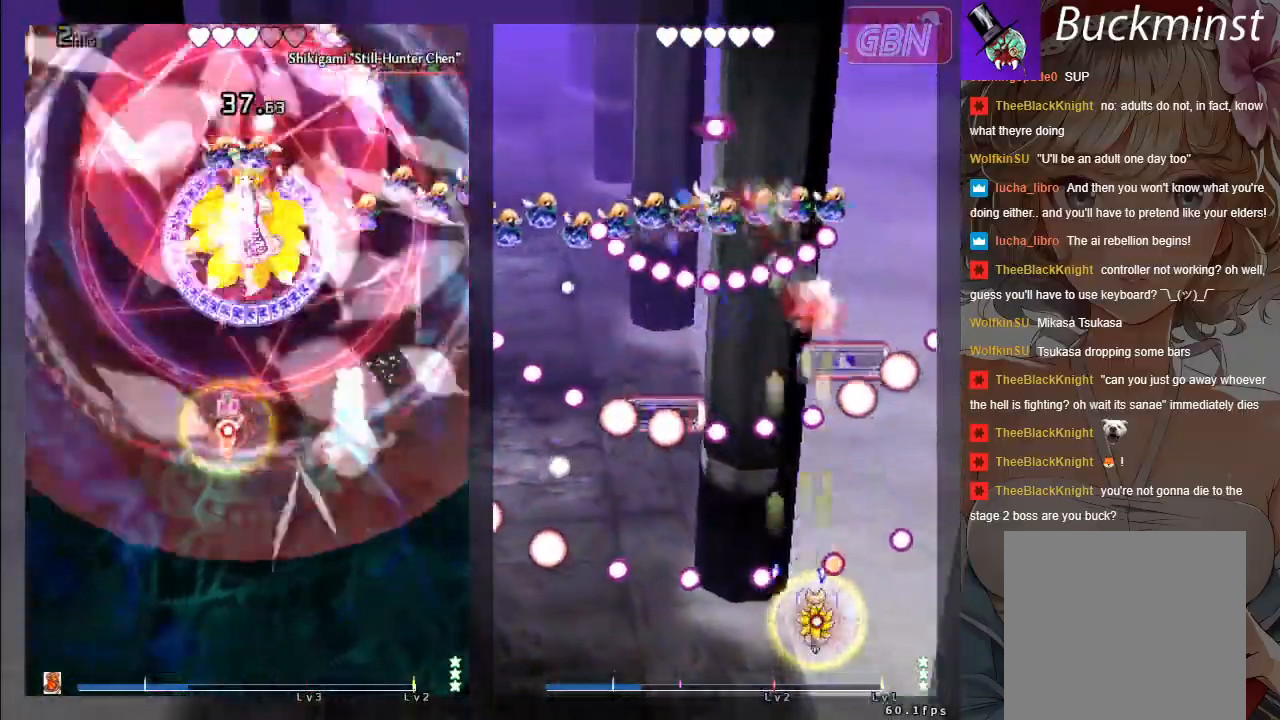
{"buttons": ["A", "X"], "left_stick": "down-right", "events": []}
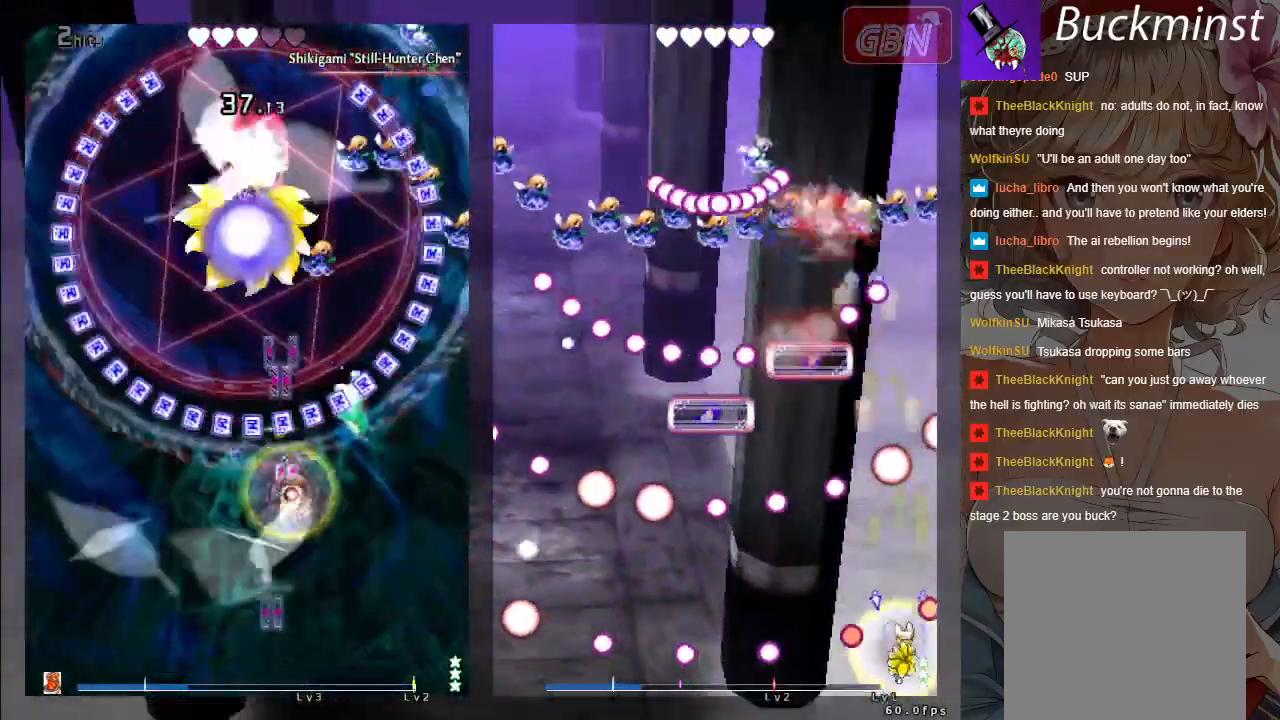
{"buttons": ["A", "X"], "left_stick": "center", "events": [[317, "left_stick", "down"], [483, "left_stick", "center"]]}
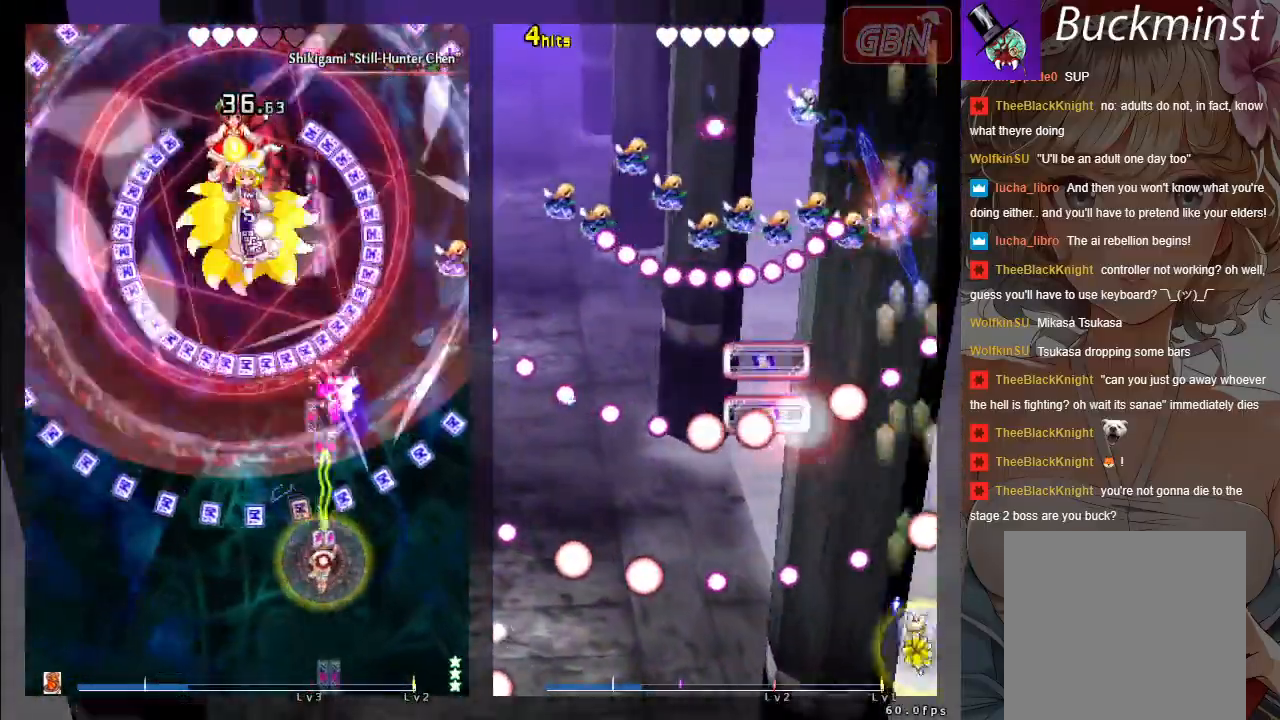
{"buttons": ["A", "X"], "left_stick": "down-left", "events": [[250, "left_stick", "up"], [483, "left_stick", "down-left"]]}
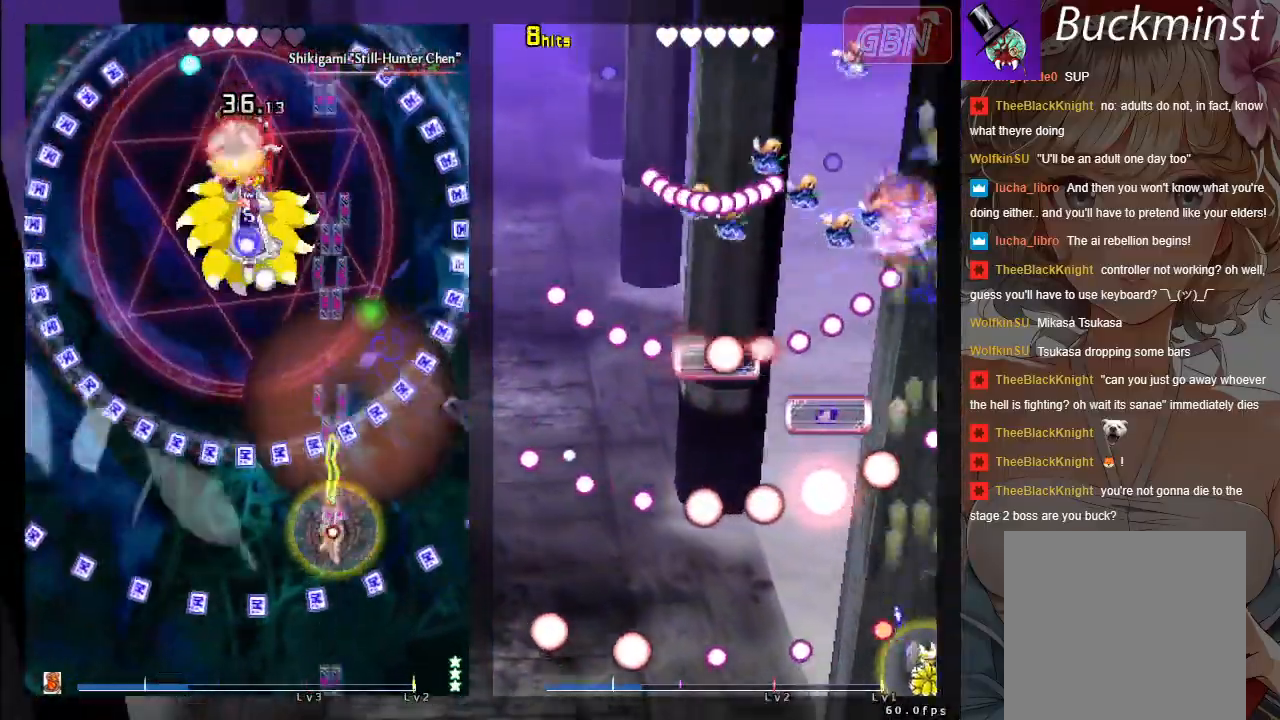
{"buttons": ["A", "X"], "left_stick": "center", "events": [[300, "left_stick", "down-right"], [467, "left_stick", "center"]]}
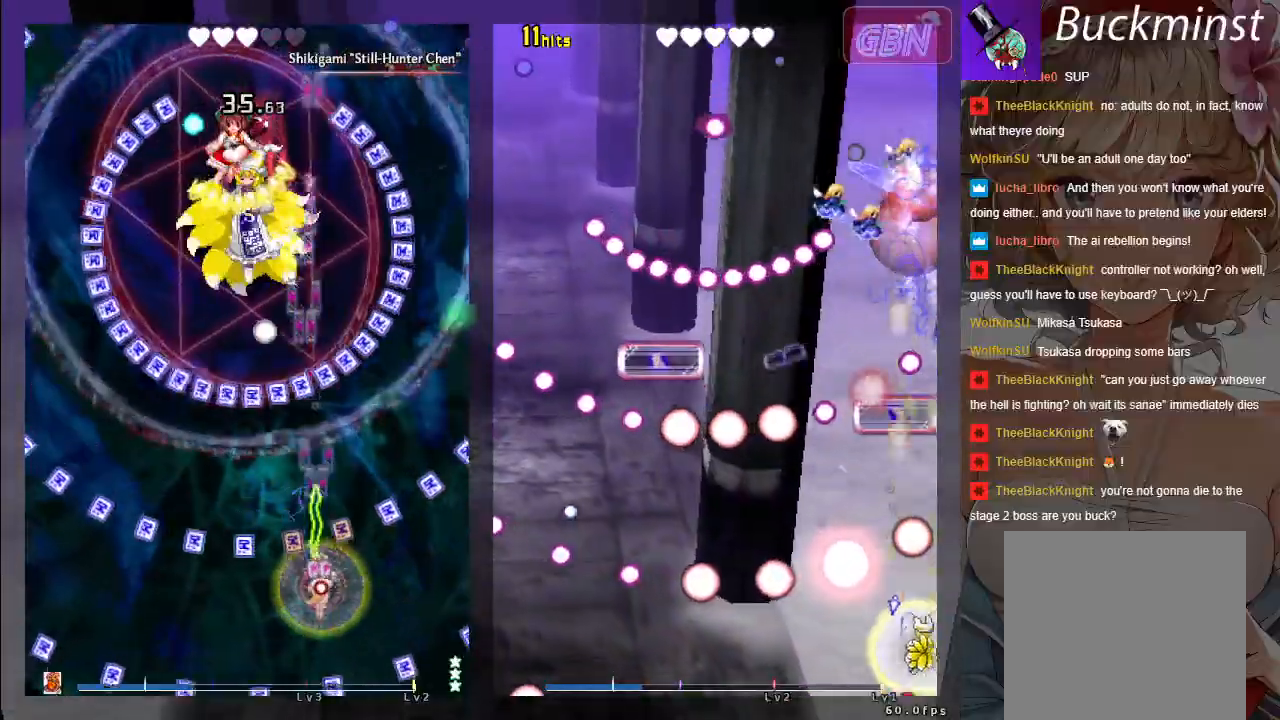
{"buttons": ["A", "X"], "left_stick": "down-left", "events": [[183, "left_stick", "up"], [350, "left_stick", "left"], [433, "left_stick", "down-left"]]}
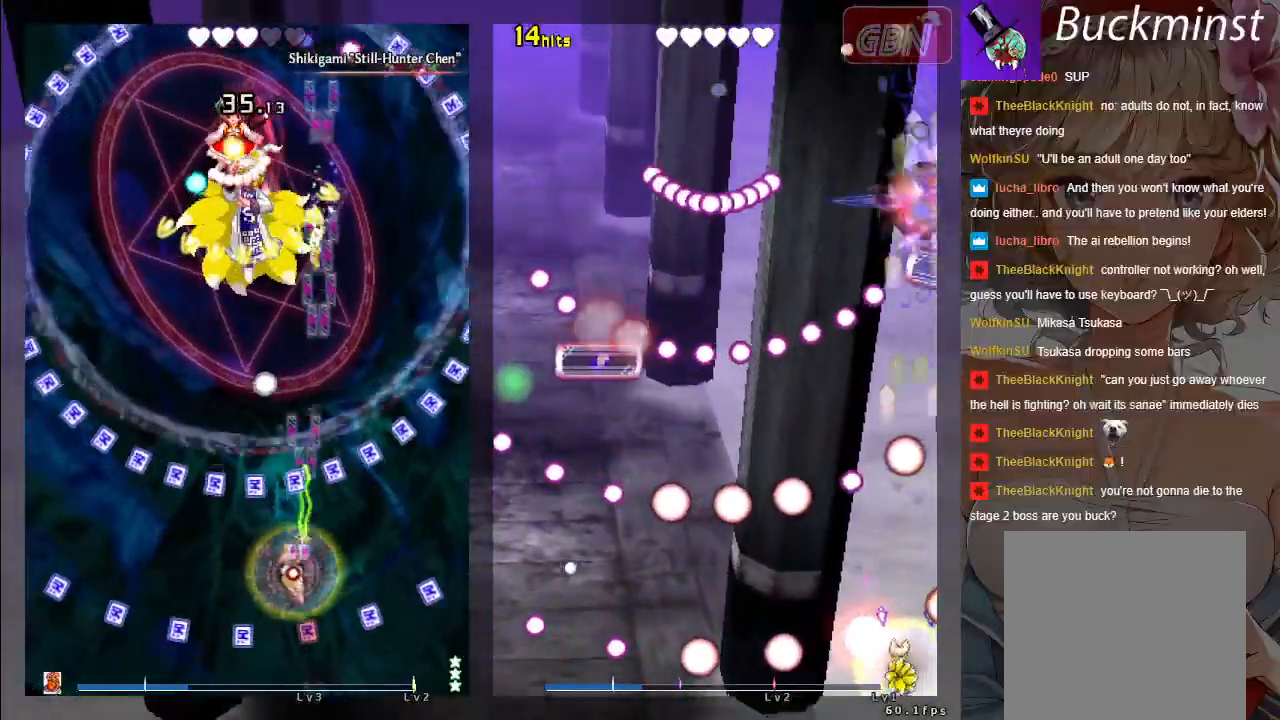
{"buttons": ["A", "X"], "left_stick": "up", "events": [[250, "left_stick", "left"], [417, "left_stick", "up"]]}
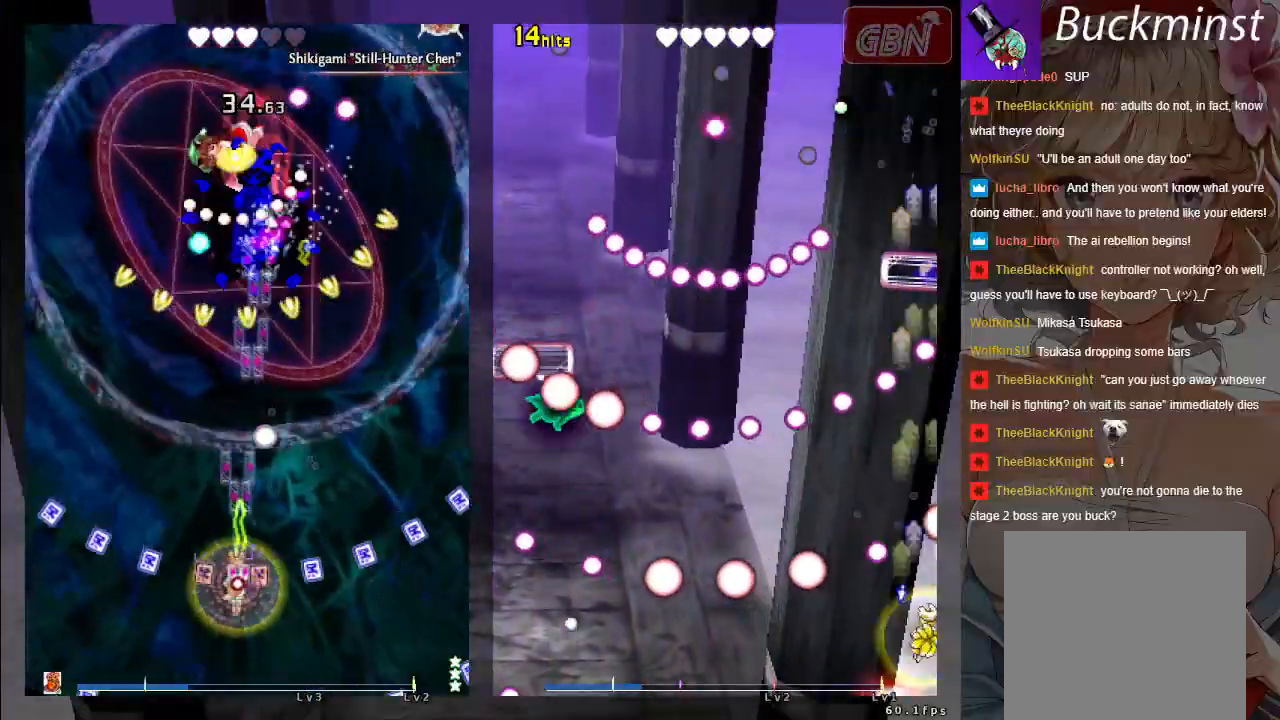
{"buttons": ["A", "X"], "left_stick": "up", "events": [[67, "left_stick", "up-left"], [217, "left_stick", "center"], [467, "left_stick", "up"]]}
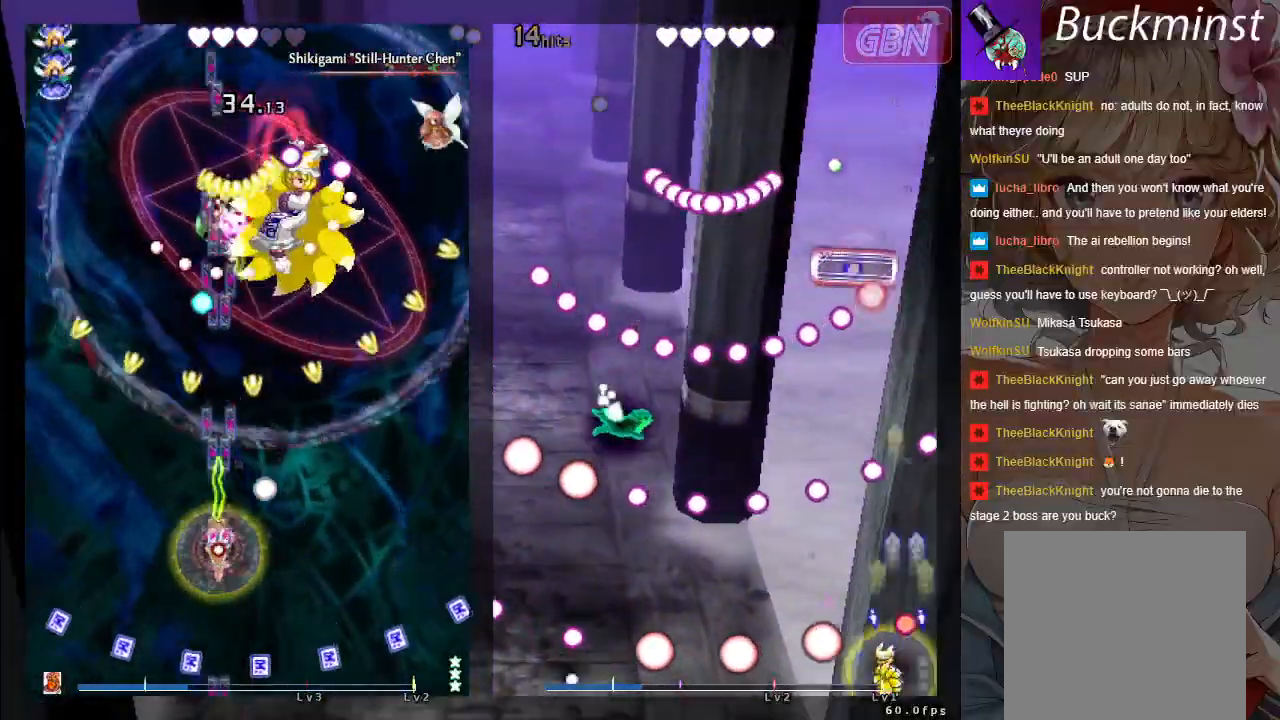
{"buttons": ["A", "X"], "left_stick": "right", "events": [[100, "left_stick", "down-right"], [483, "left_stick", "right"]]}
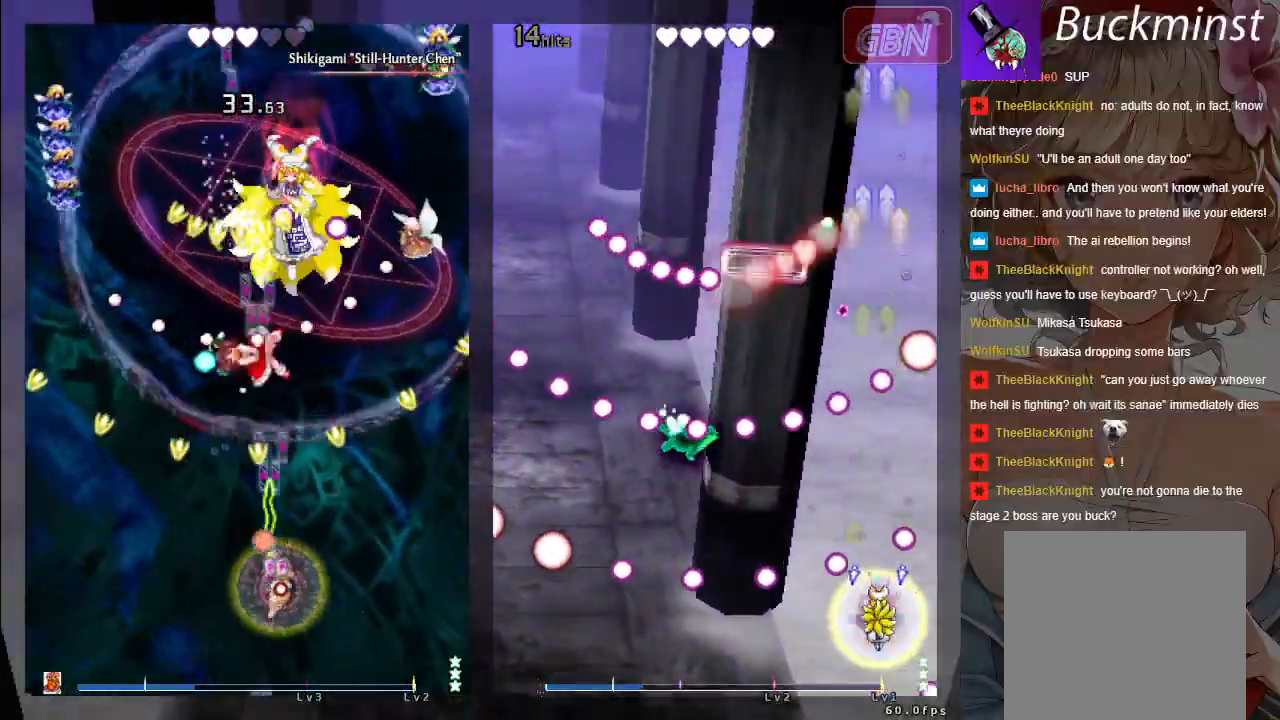
{"buttons": ["A", "X"], "left_stick": "center", "events": [[83, "left_stick", "up-right"], [183, "left_stick", "up"], [400, "left_stick", "center"]]}
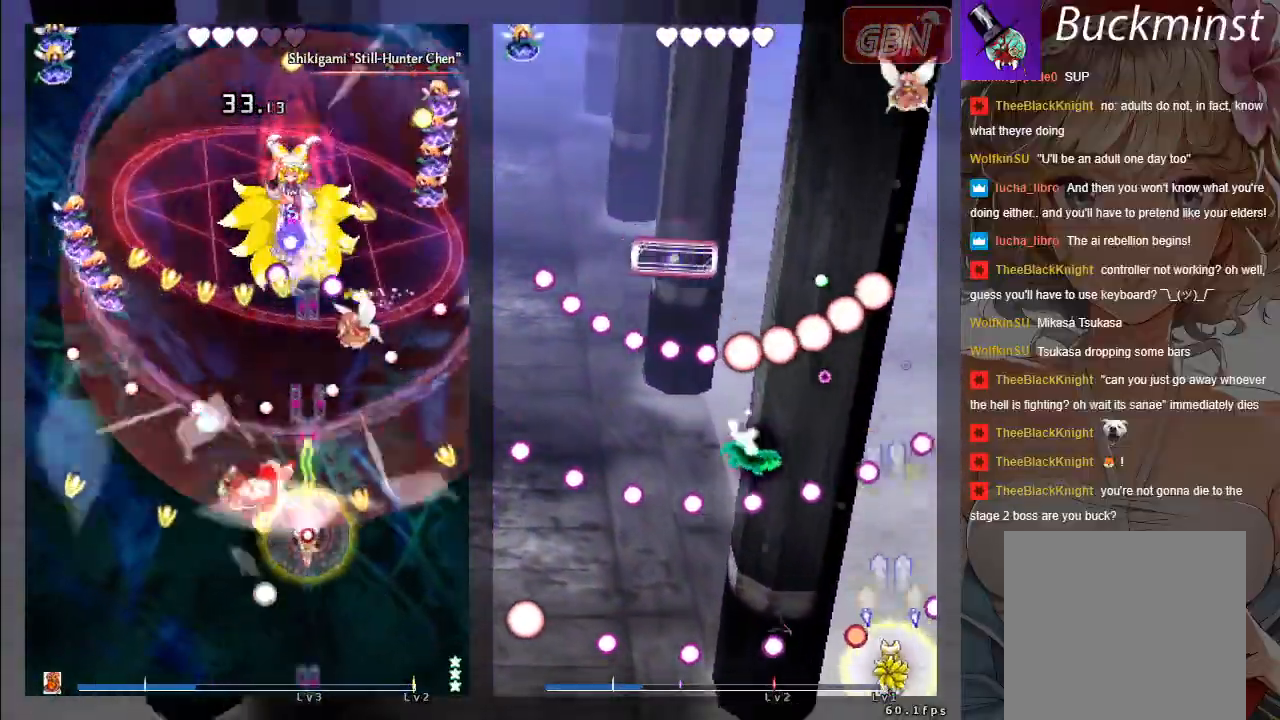
{"buttons": ["A", "X"], "left_stick": "center", "events": [[67, "left_stick", "down-right"], [283, "left_stick", "up"], [467, "left_stick", "center"]]}
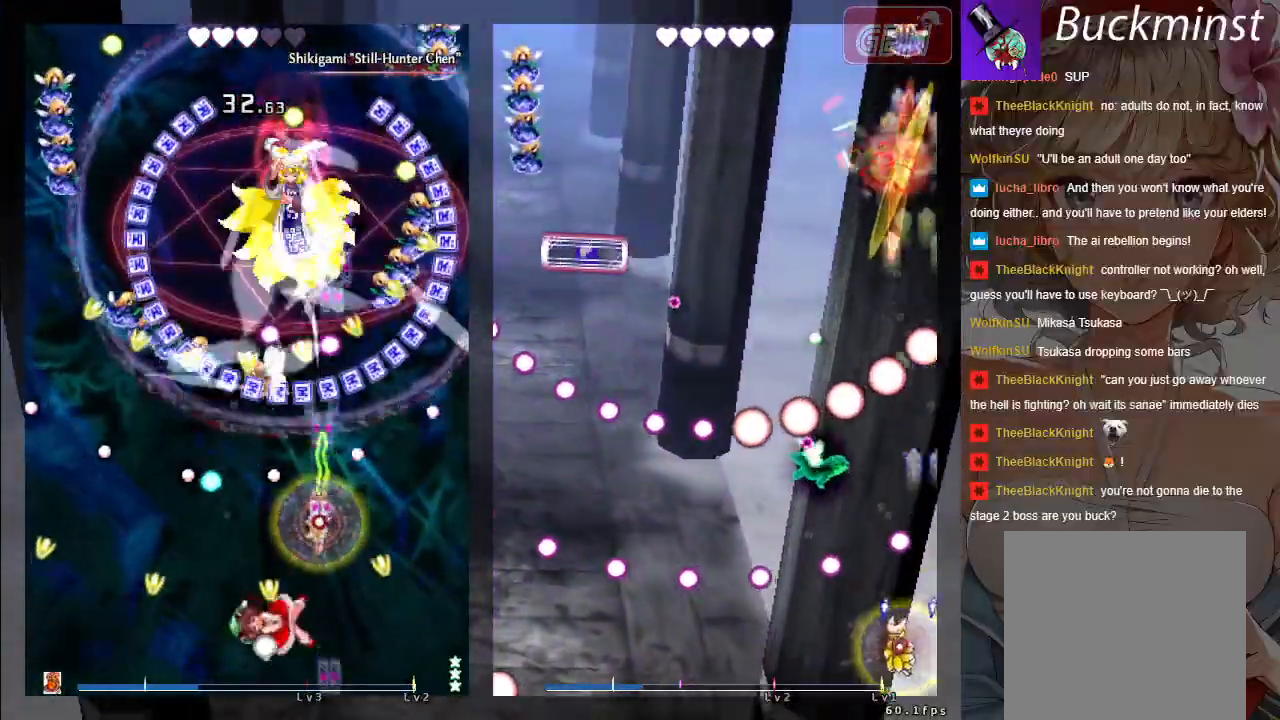
{"buttons": ["A", "X"], "left_stick": "down-right", "events": [[317, "left_stick", "down"], [383, "left_stick", "down-right"]]}
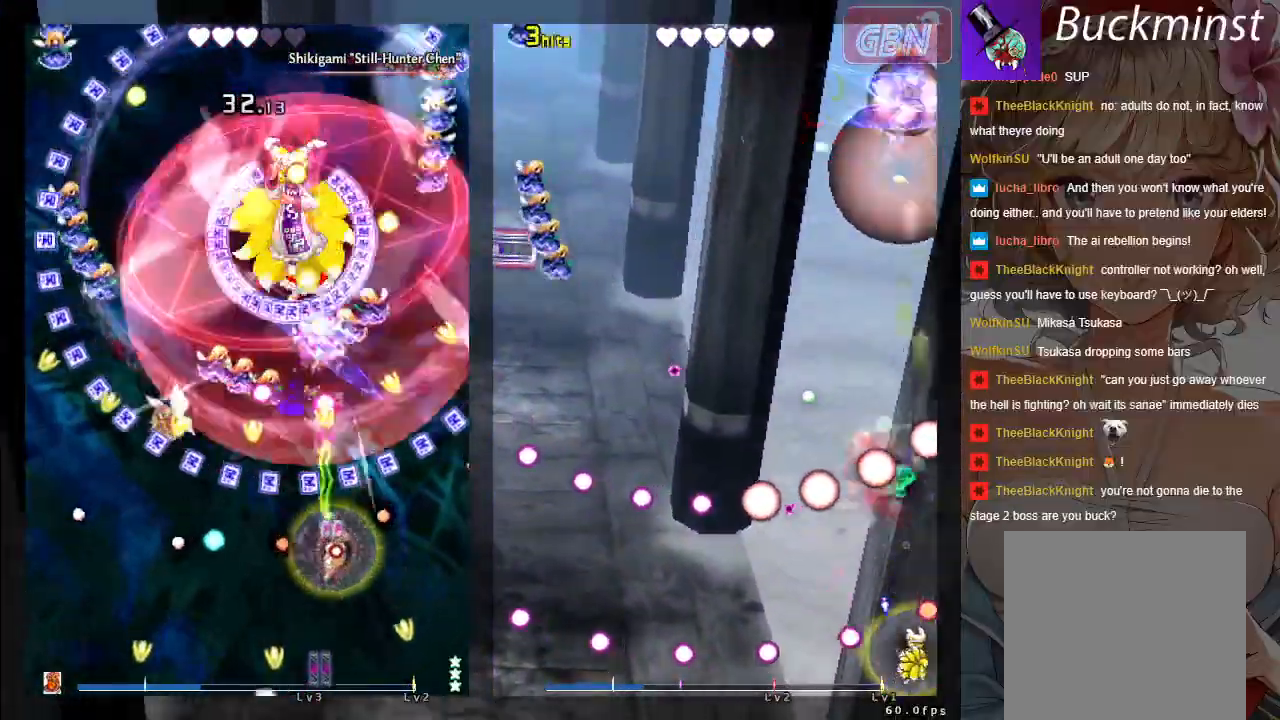
{"buttons": ["A", "X"], "left_stick": "up-left", "events": [[167, "left_stick", "center"], [467, "left_stick", "up-left"]]}
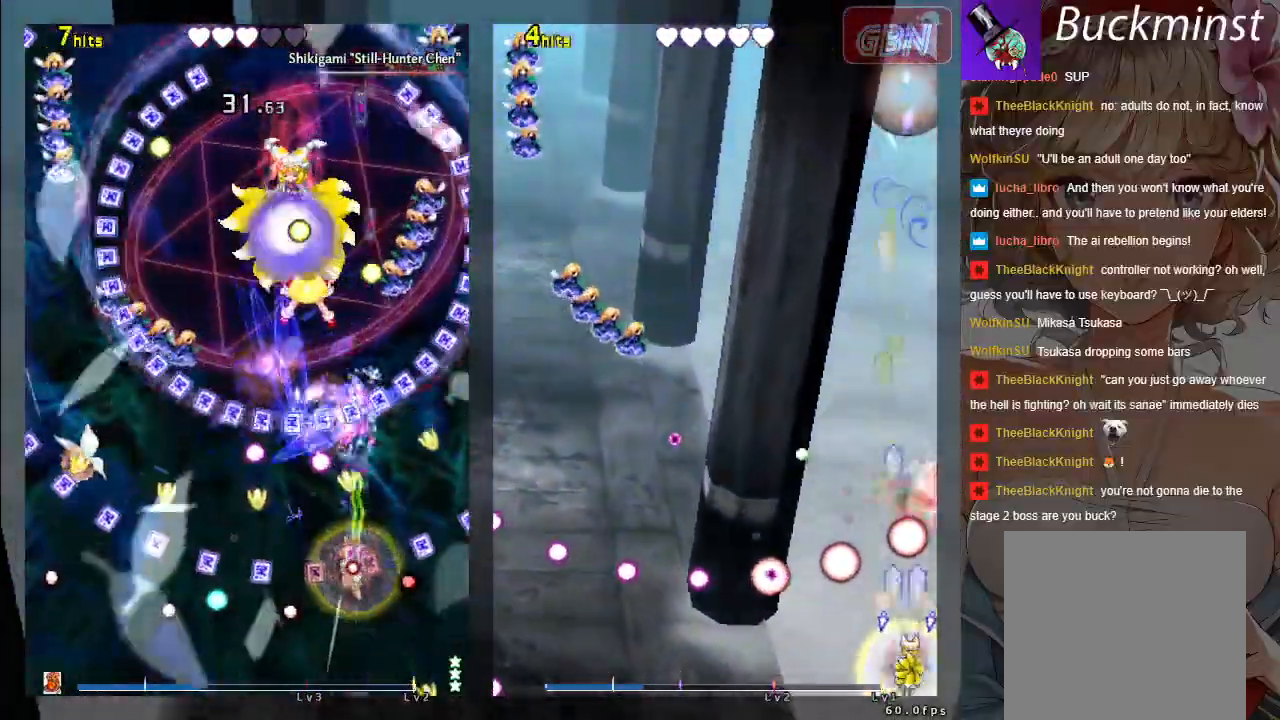
{"buttons": ["A", "X"], "left_stick": "center", "events": [[183, "left_stick", "down"], [450, "left_stick", "center"]]}
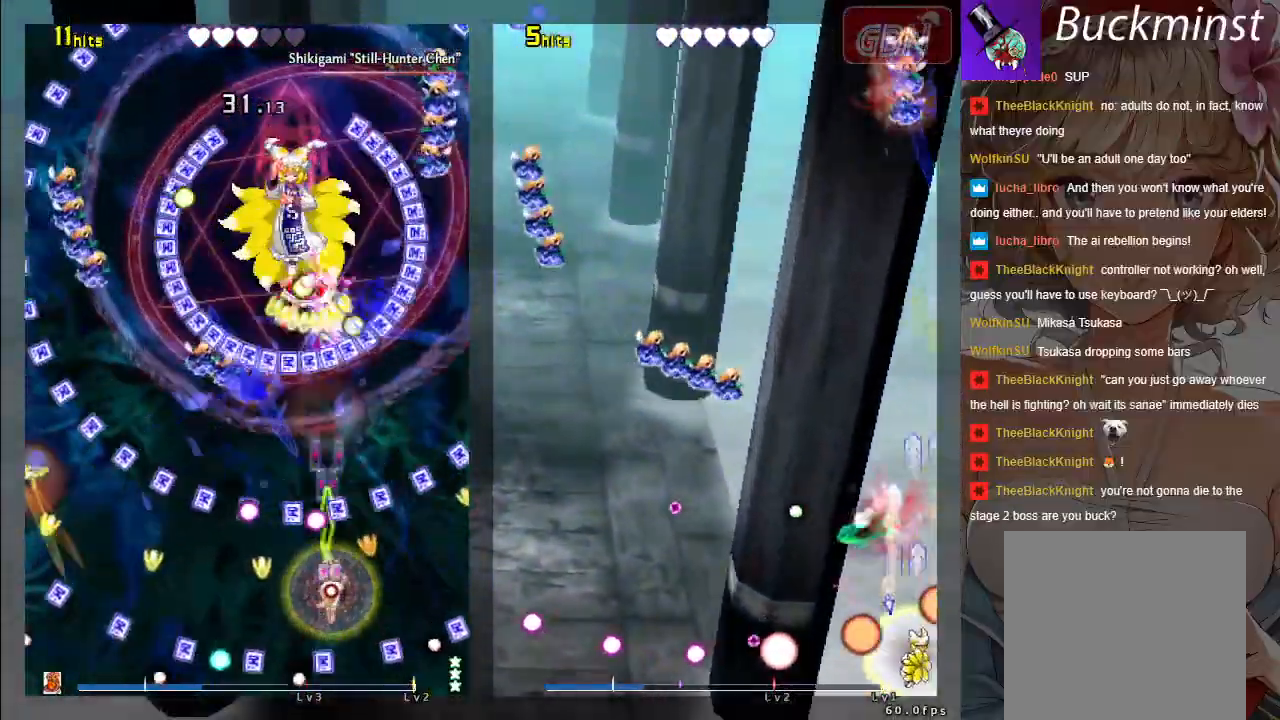
{"buttons": ["A", "X"], "left_stick": "center", "events": [[83, "left_stick", "down-right"], [167, "left_stick", "center"], [383, "left_stick", "left"], [467, "left_stick", "center"]]}
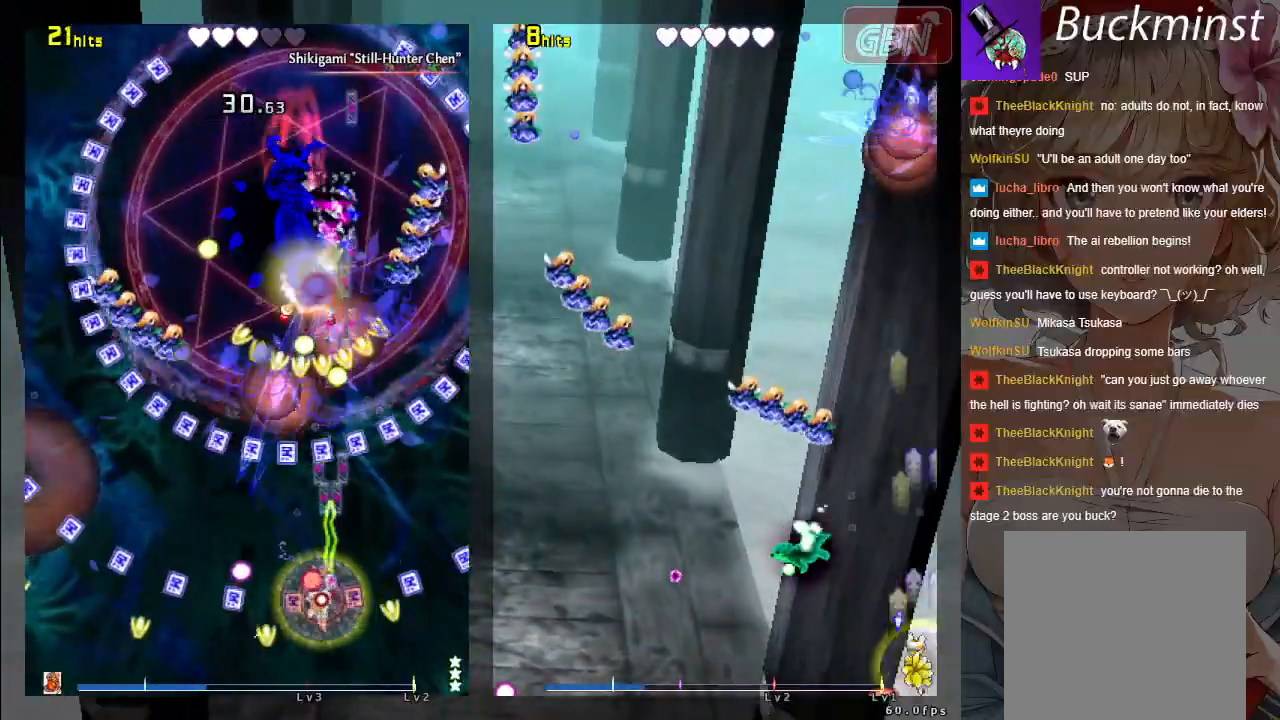
{"buttons": ["A", "X"], "left_stick": "right", "events": [[150, "left_stick", "down-right"], [300, "left_stick", "center"], [483, "left_stick", "right"]]}
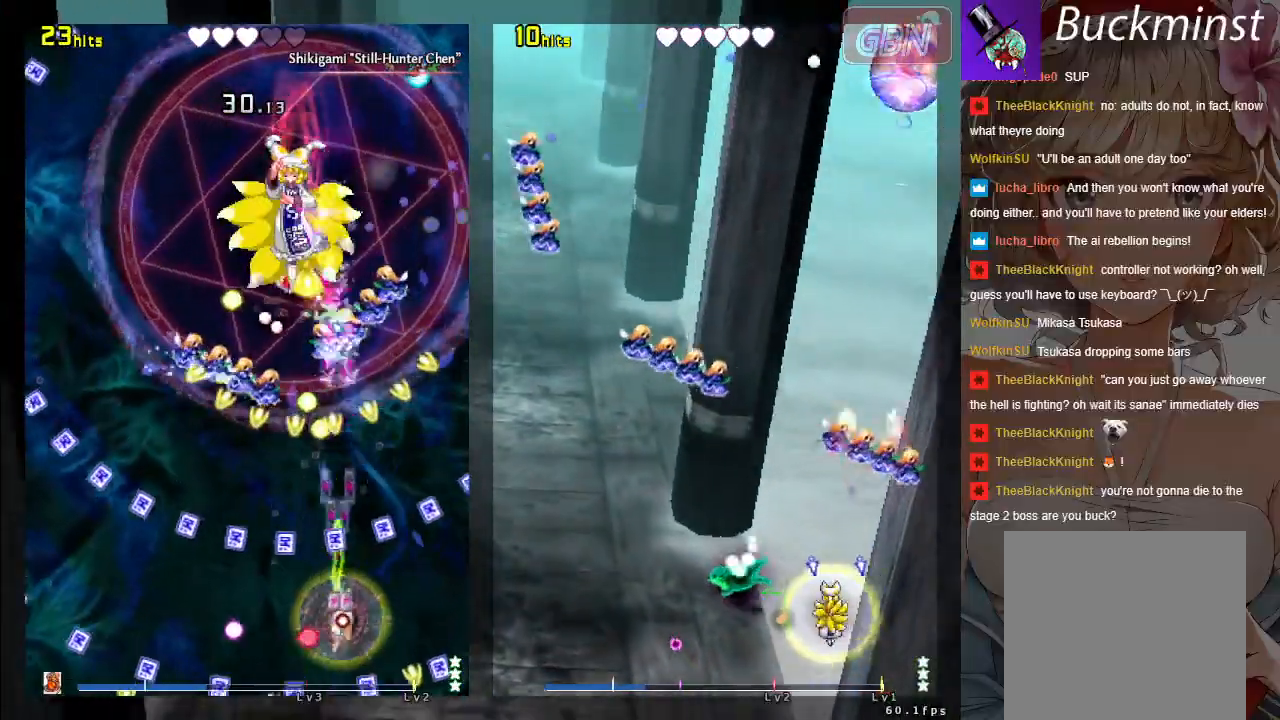
{"buttons": ["A", "X"], "left_stick": "down-left", "events": [[167, "left_stick", "up"], [450, "left_stick", "down-left"]]}
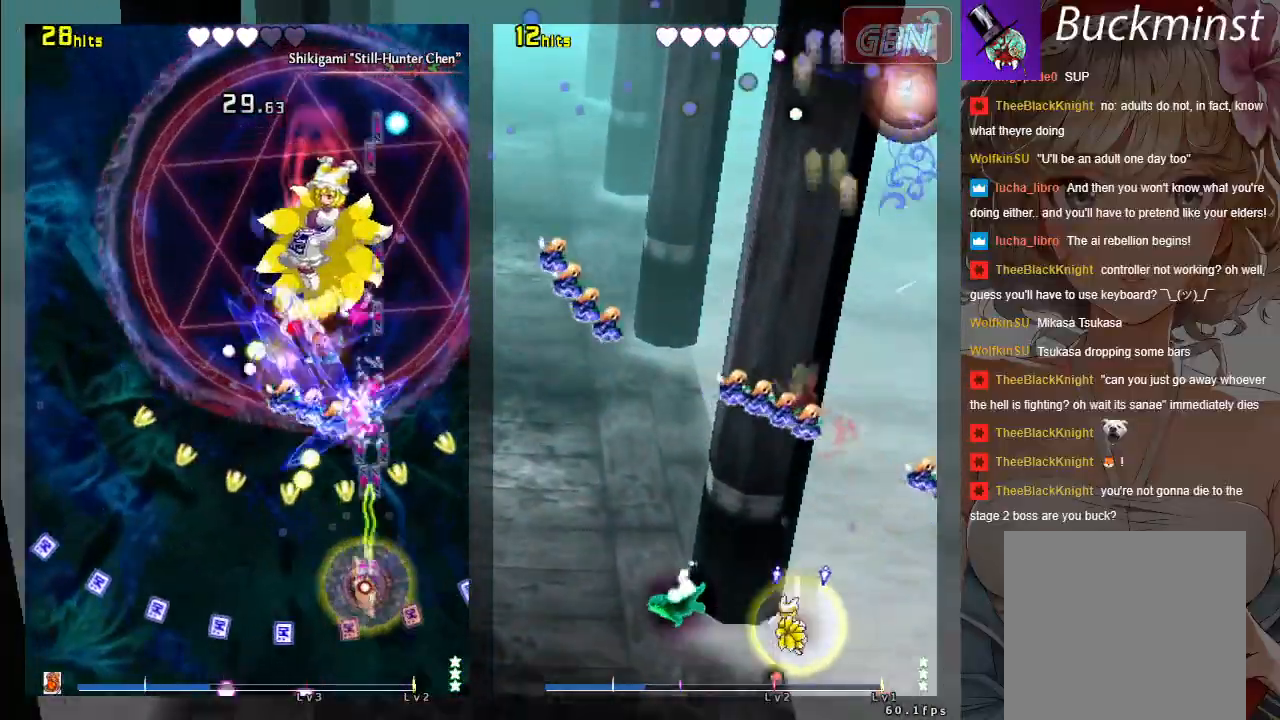
{"buttons": ["A", "X"], "left_stick": "center", "events": [[317, "left_stick", "center"]]}
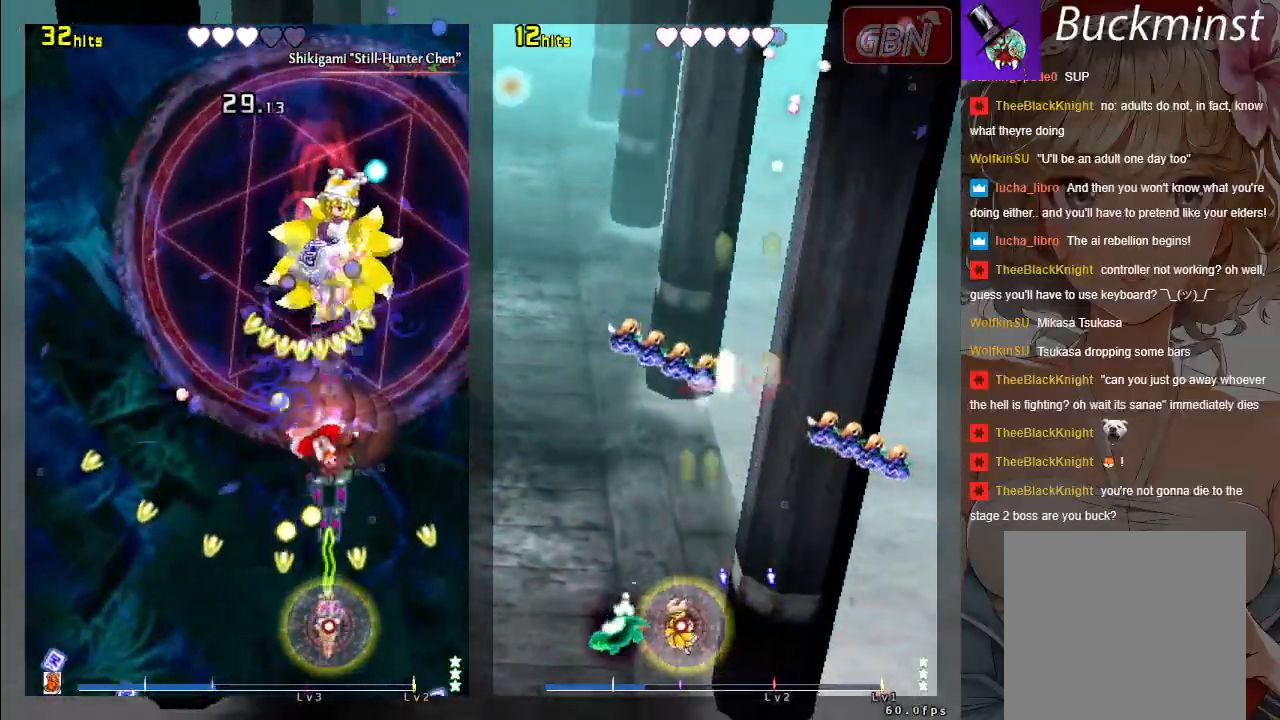
{"buttons": ["A", "X"], "left_stick": "down-right", "events": [[117, "left_stick", "right"], [217, "left_stick", "center"], [350, "left_stick", "down-right"]]}